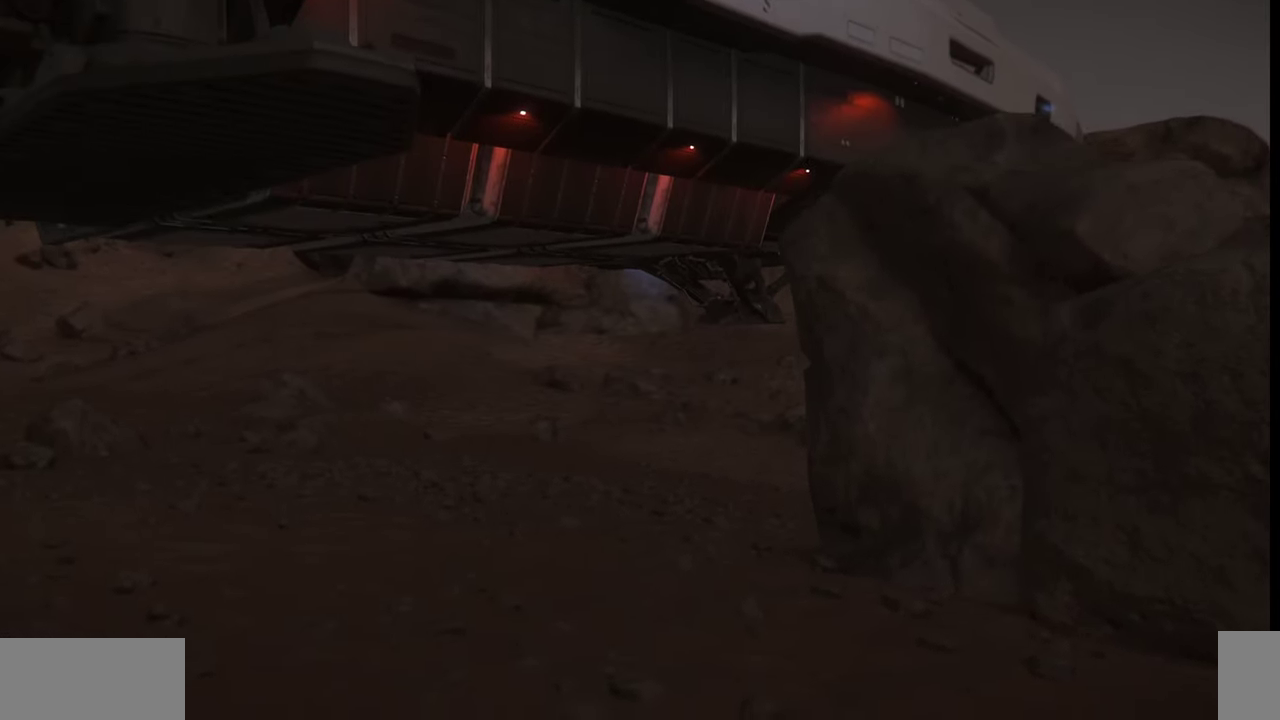
Gameplay with keyboard and mouse; each line is a JSON object with the keys and mouse buttons held at the frame after it. "events" lists presses ("down") and releases ("up") of ".", "/", "0", "1", "2", "3", "4", "5", "6", "7", "8", "9", "a", "alt_l", "alt_r", "b", "backslash", "backspace", "c", "caps_lock", "comma", "ctrl_l", "ctrl_r", "d", "e", "equals", "escape", "f", "f1", "f10", "f11", "f12", "f2", "f3", "f4", "f5", "f6", "f7", "f8", "f9", "g", "h", "i", "j", "k", "l", "lbracket", "m", "minus", "n", "o", "p", "q", "quote", "r", "rbracket", "return", "s", "semicolon", "shift_l", "shift_r", "space", "super_l", "super_r", "t", "tab", "tilde", "u", "v", "w", "x", "y", "z", "mouse_left", "mouse_wheel", "mouse_right" and "mouse_mb4" between this image and that frame as [ms after this image, input, new state], when the widget could be followed in between. "mouse_left", "mouse_wheel", "mouse_right", "mouse_mb4" = the "left", "wheel", "right", "mb4" buttons of the "mouse" list. No other keys are recorded. "wheel" means that the mouse wheel is clicked or scrolled. Mouse movement is not recorded.
{"keys": ["ctrl_l"], "mouse": [], "events": [[300, "ctrl_l", "down"]]}
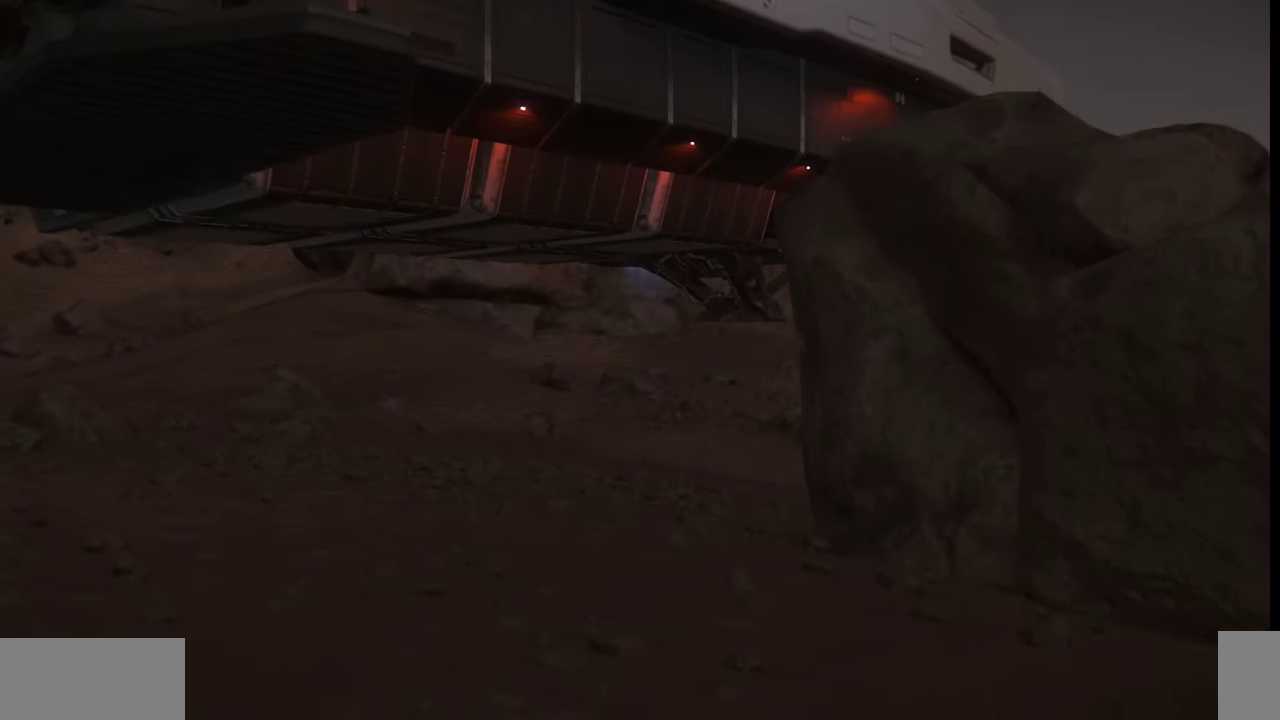
{"keys": ["ctrl_l"], "mouse": [], "events": []}
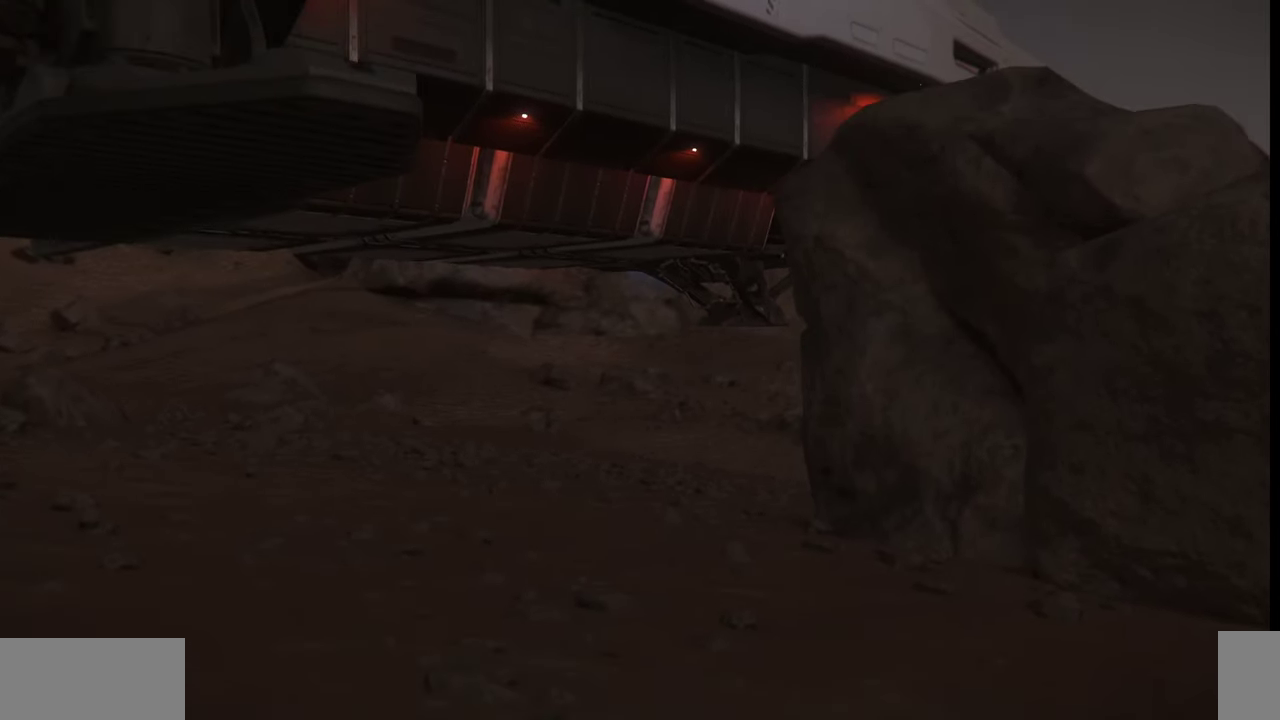
{"keys": [], "mouse": [], "events": [[367, "ctrl_l", "up"]]}
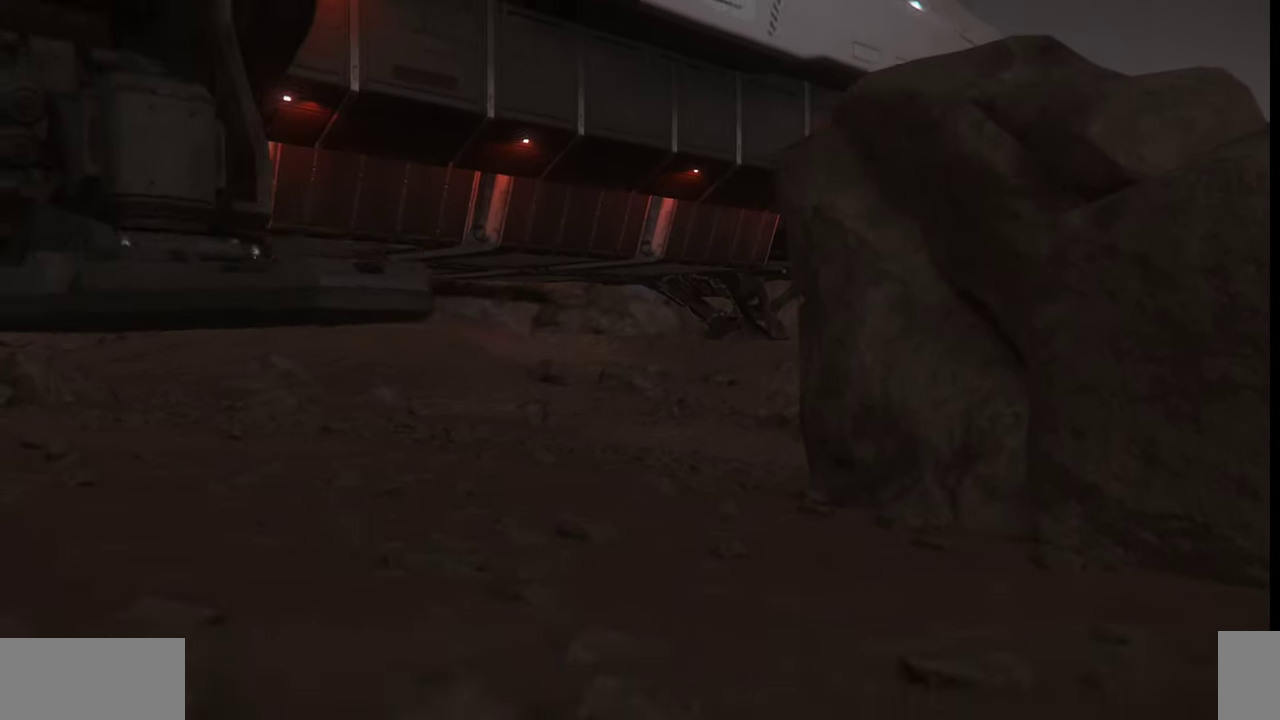
{"keys": [], "mouse": [], "events": []}
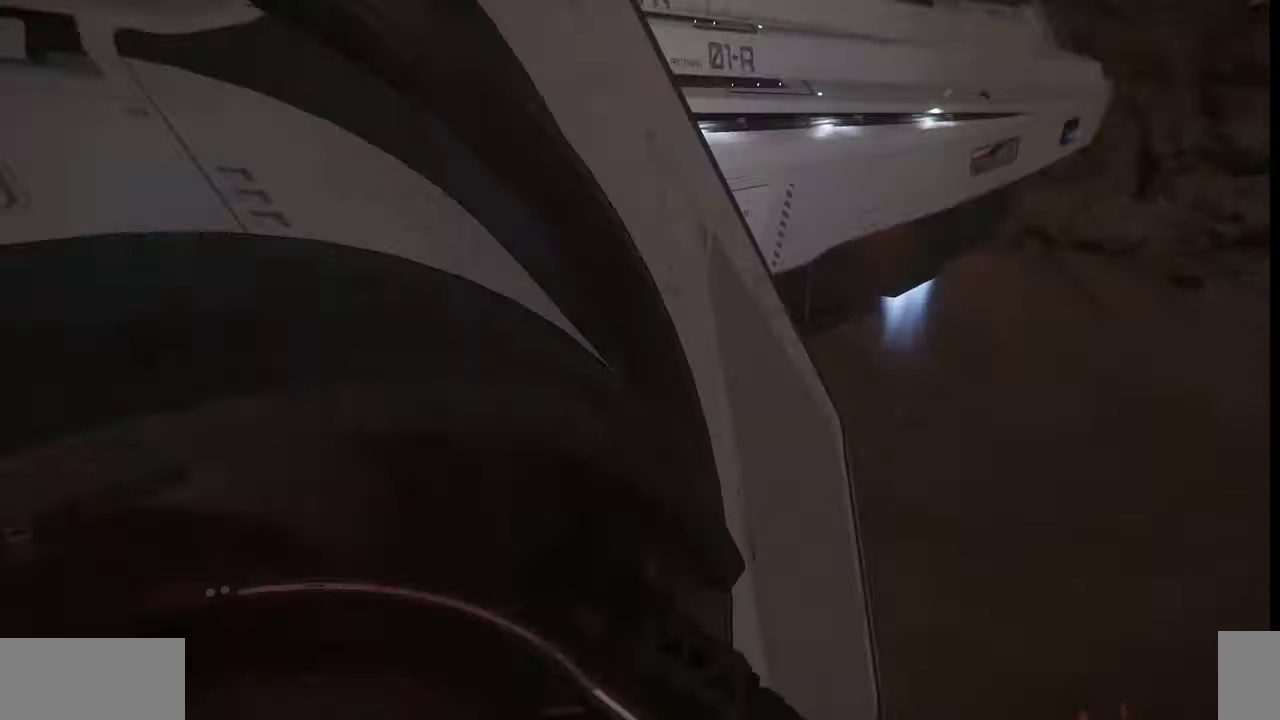
{"keys": [], "mouse": [], "events": []}
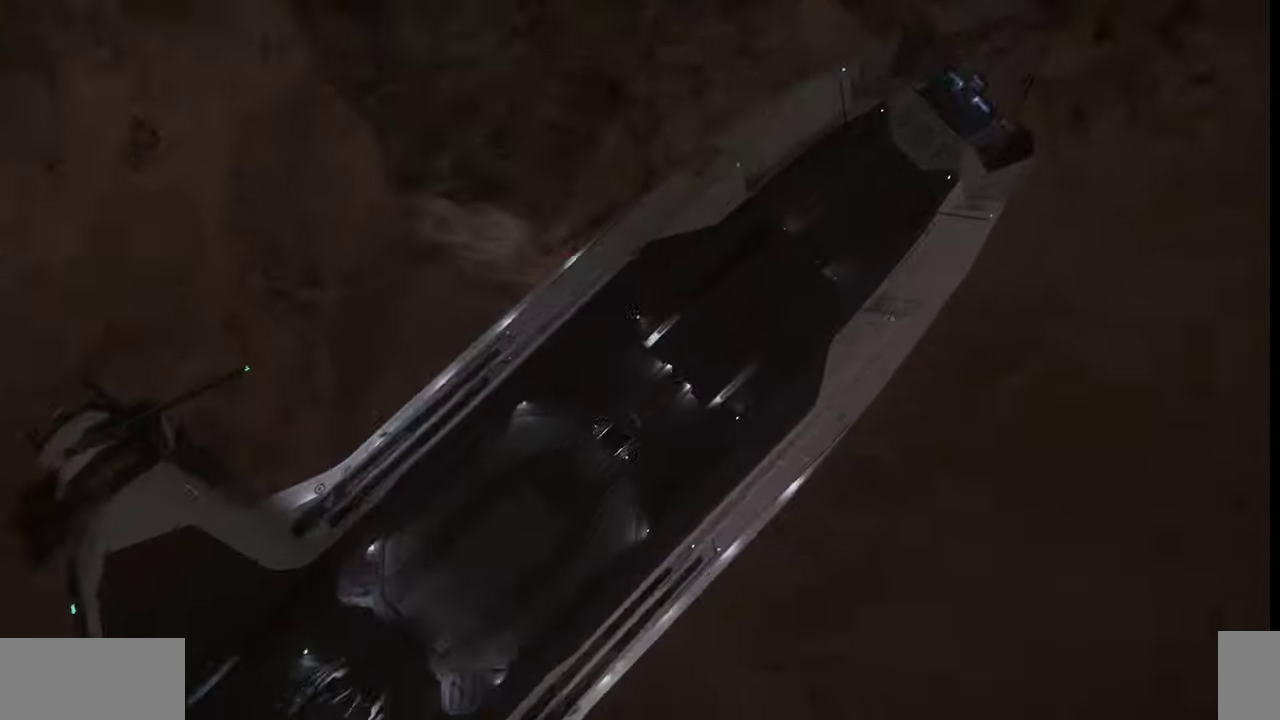
{"keys": [], "mouse": [], "events": []}
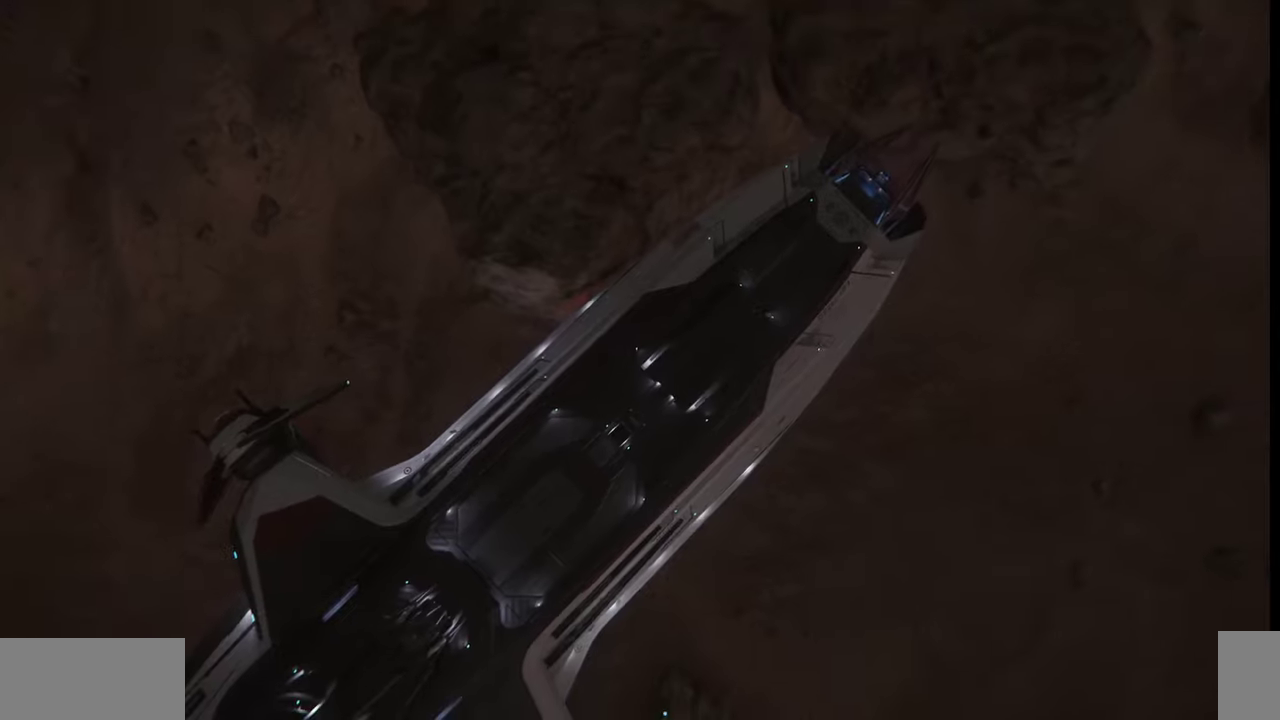
{"keys": [], "mouse": [], "events": []}
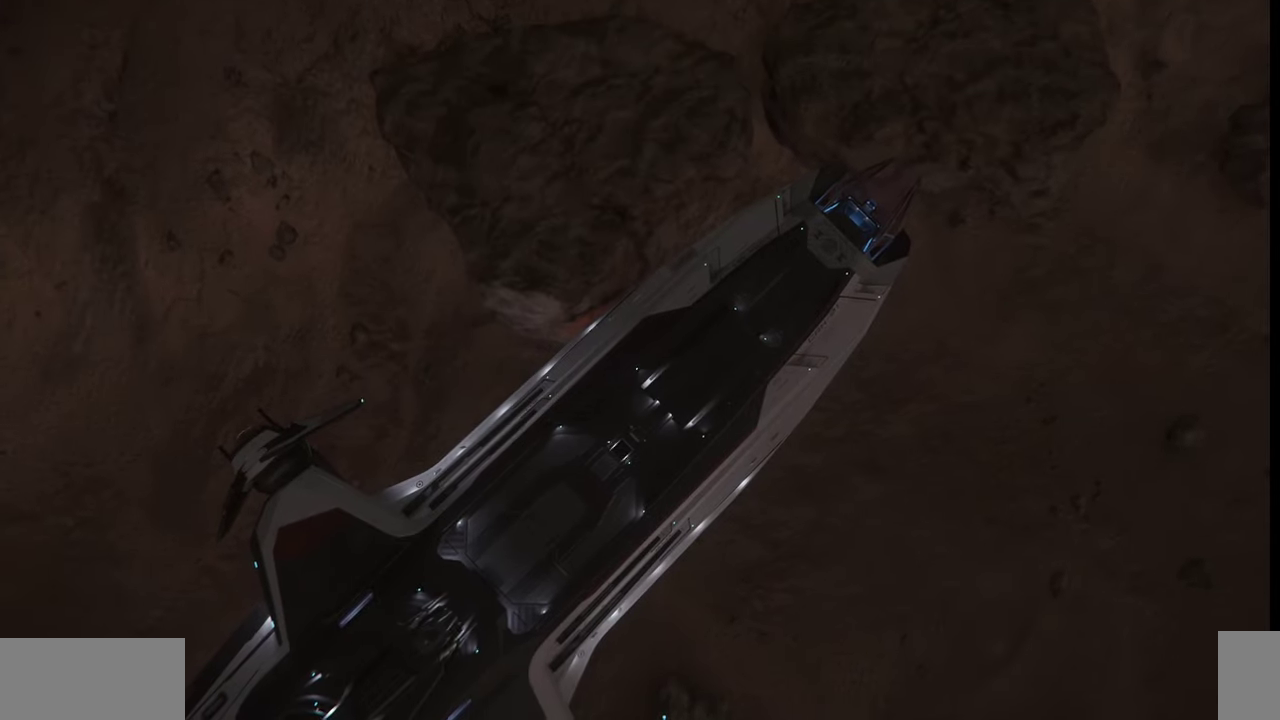
{"keys": ["w"], "mouse": [], "events": [[333, "w", "down"]]}
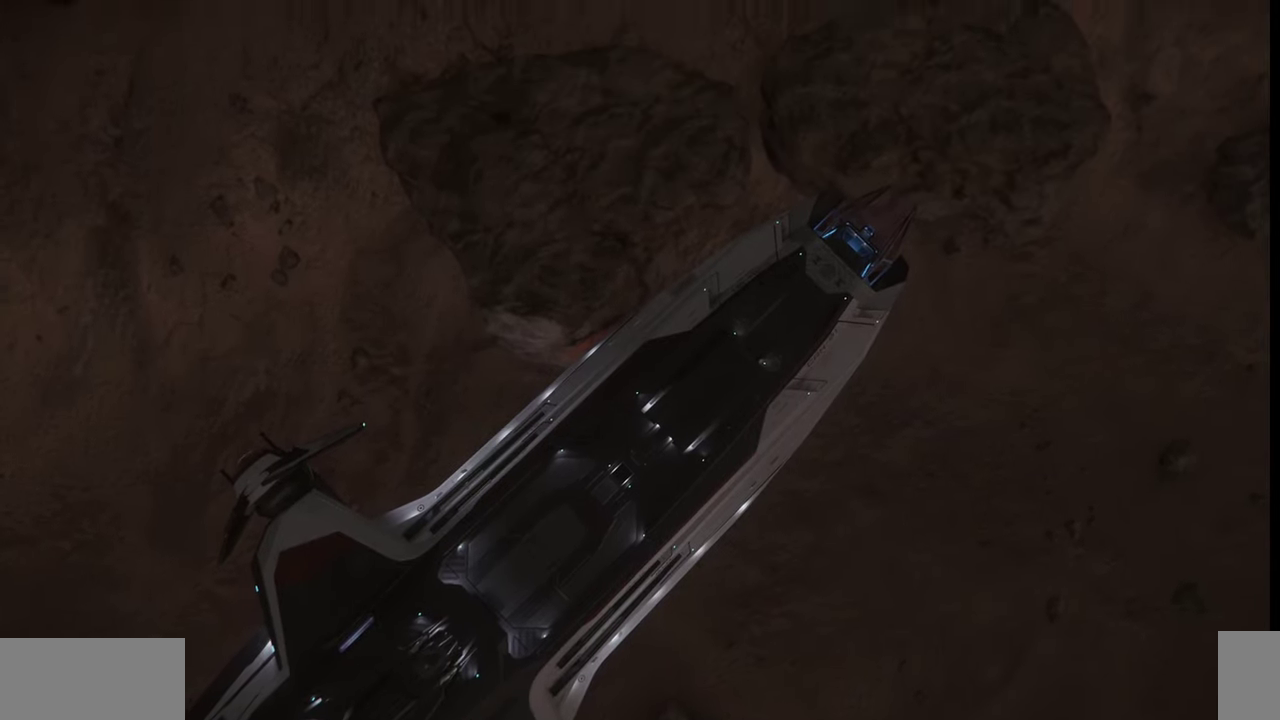
{"keys": ["w"], "mouse": [], "events": []}
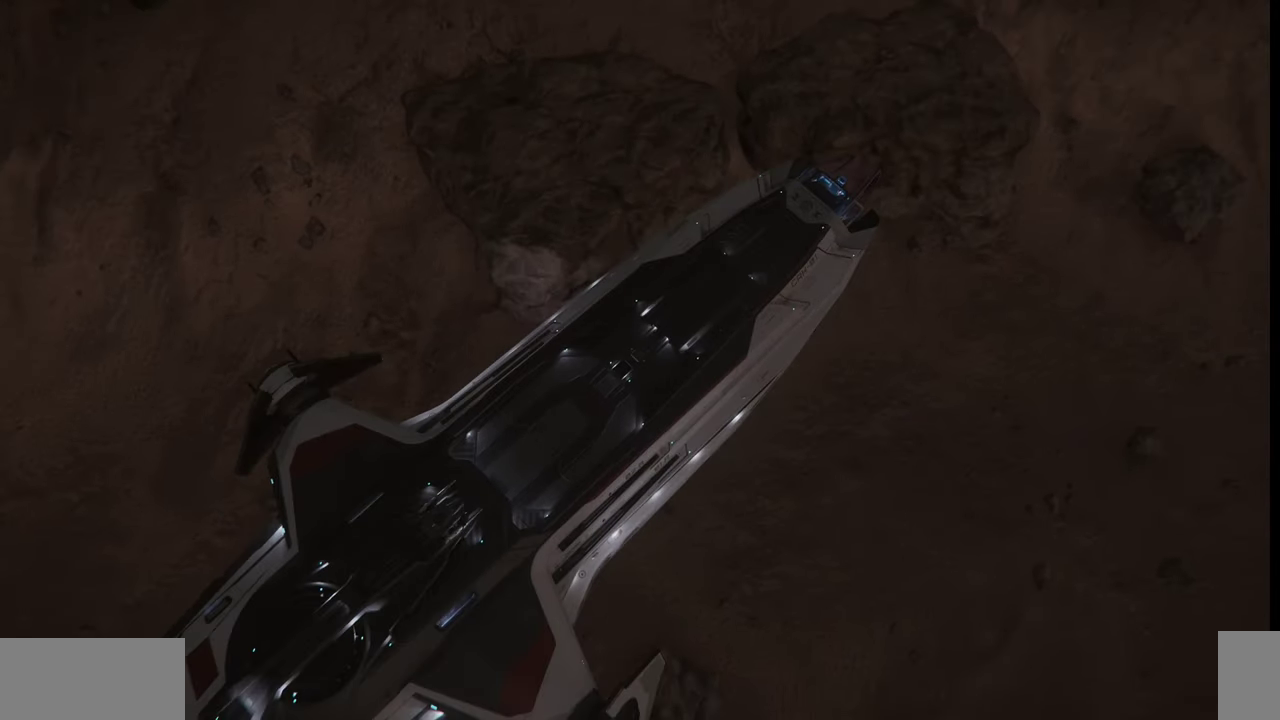
{"keys": [], "mouse": [], "events": [[100, "w", "up"]]}
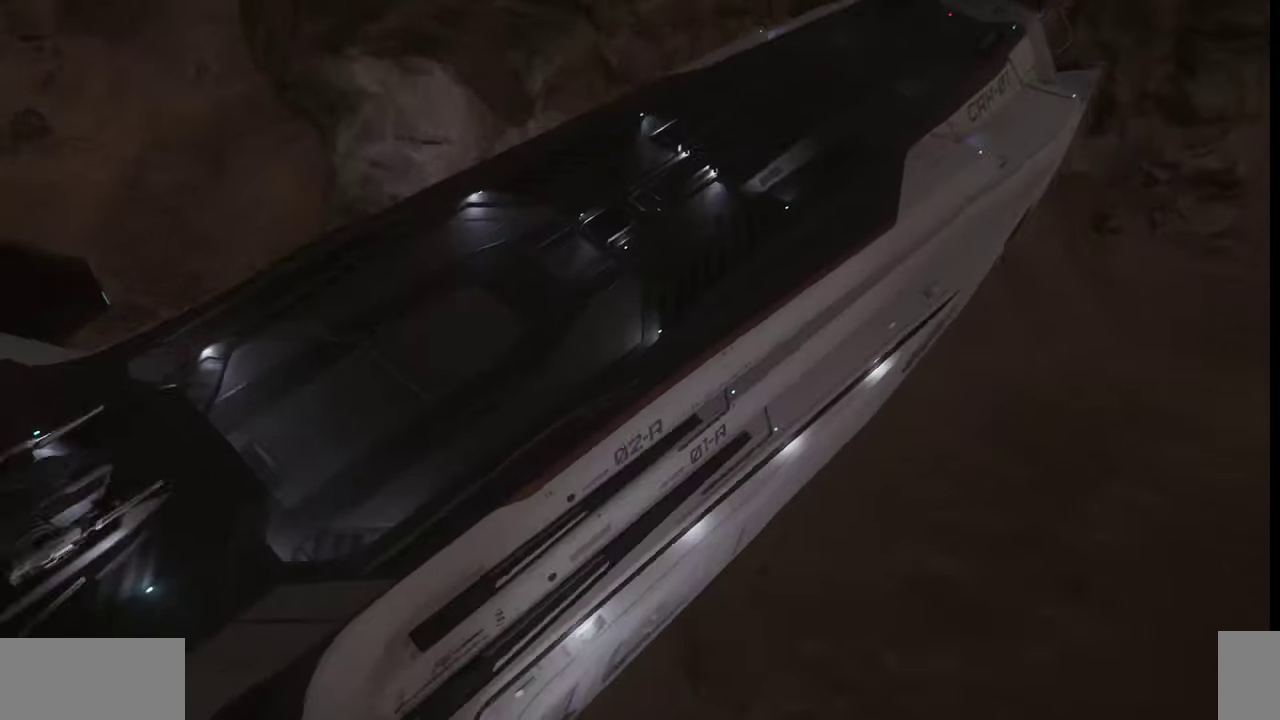
{"keys": [], "mouse": [], "events": []}
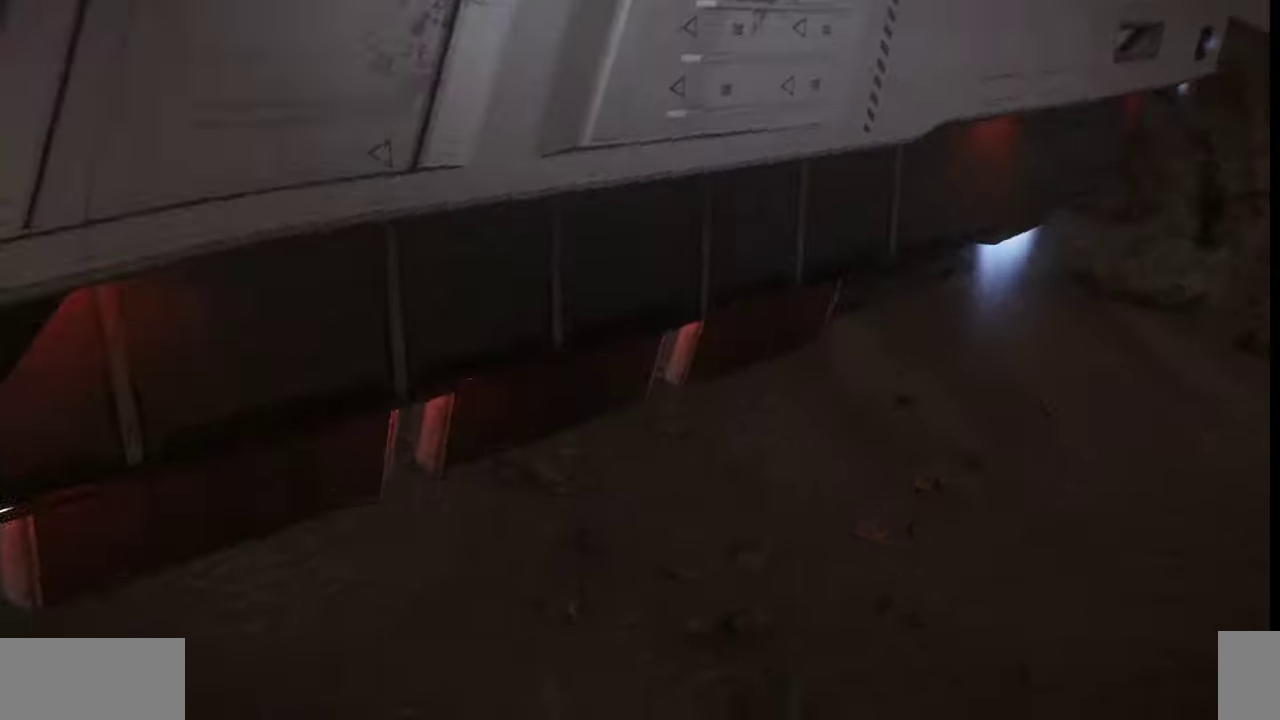
{"keys": [], "mouse": [], "events": []}
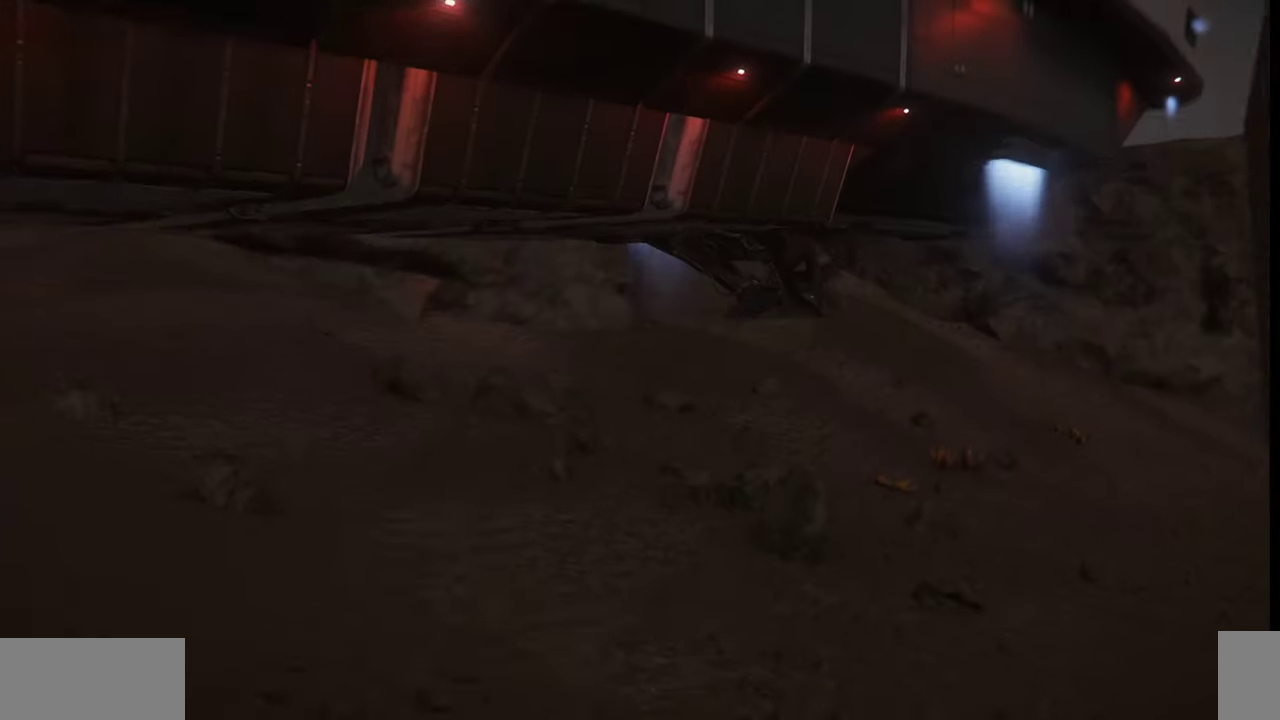
{"keys": ["w"], "mouse": [], "events": [[133, "w", "down"]]}
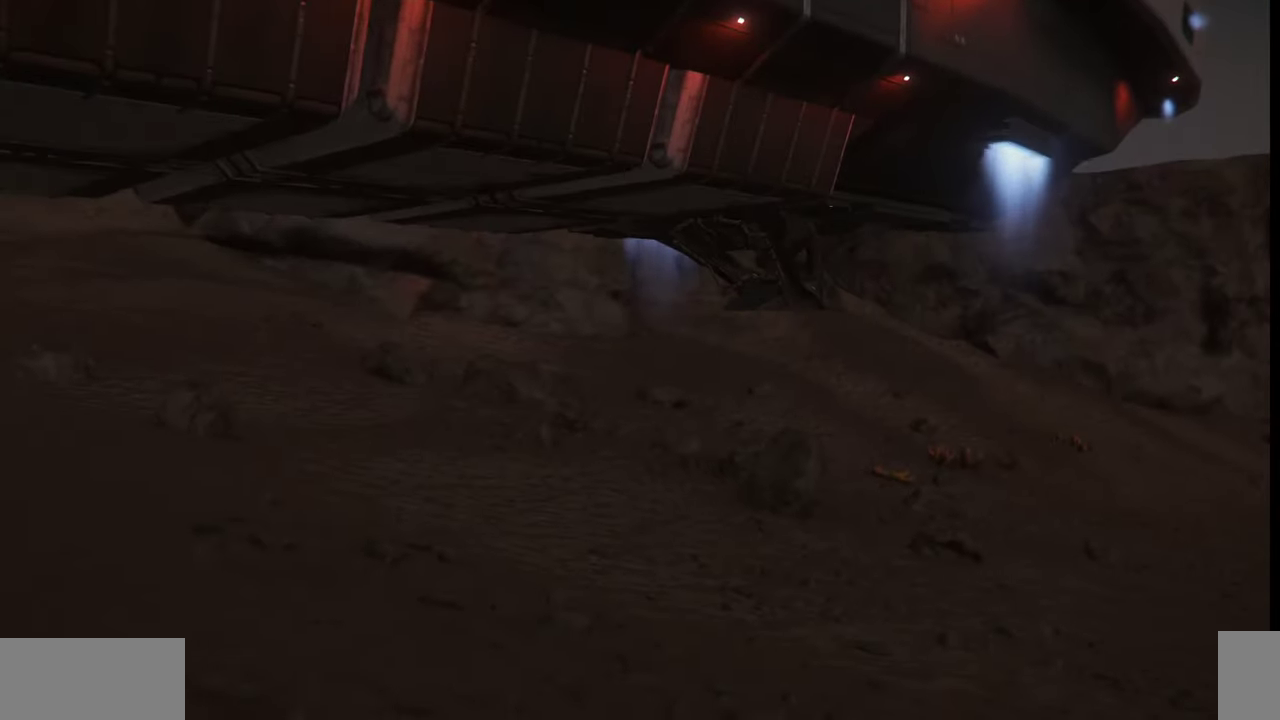
{"keys": [], "mouse": [], "events": [[300, "w", "up"]]}
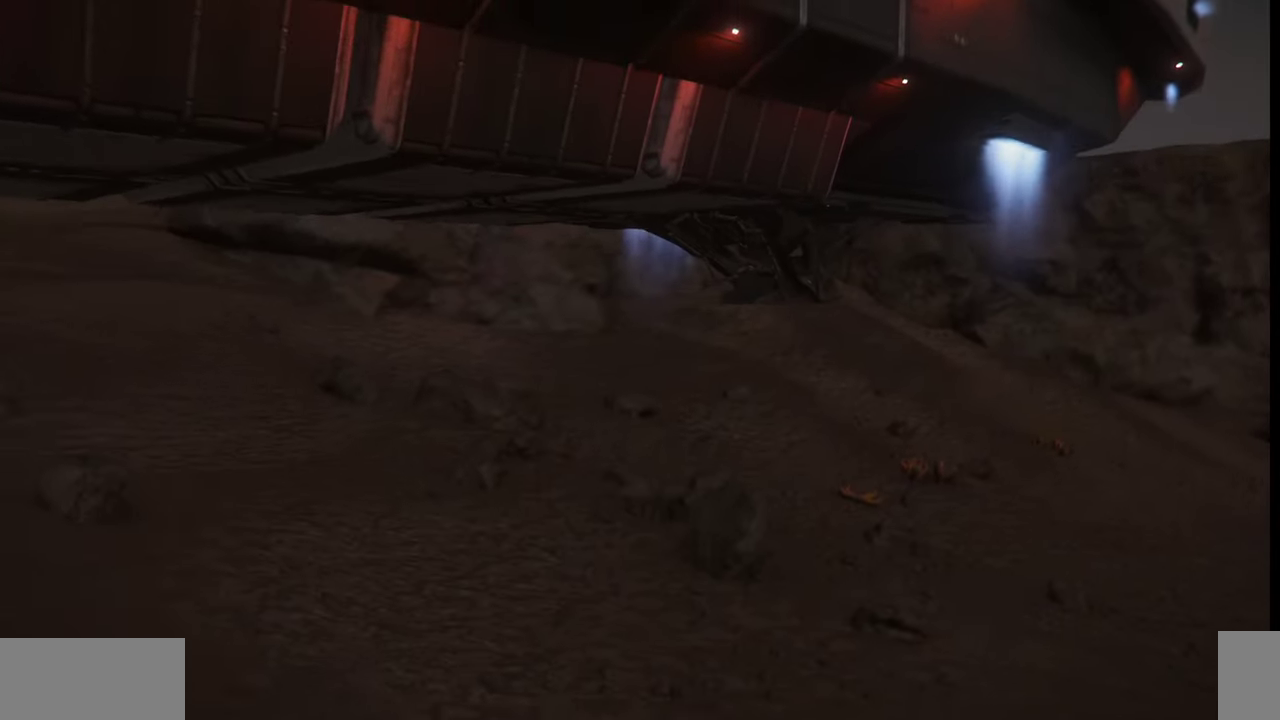
{"keys": [], "mouse": [], "events": []}
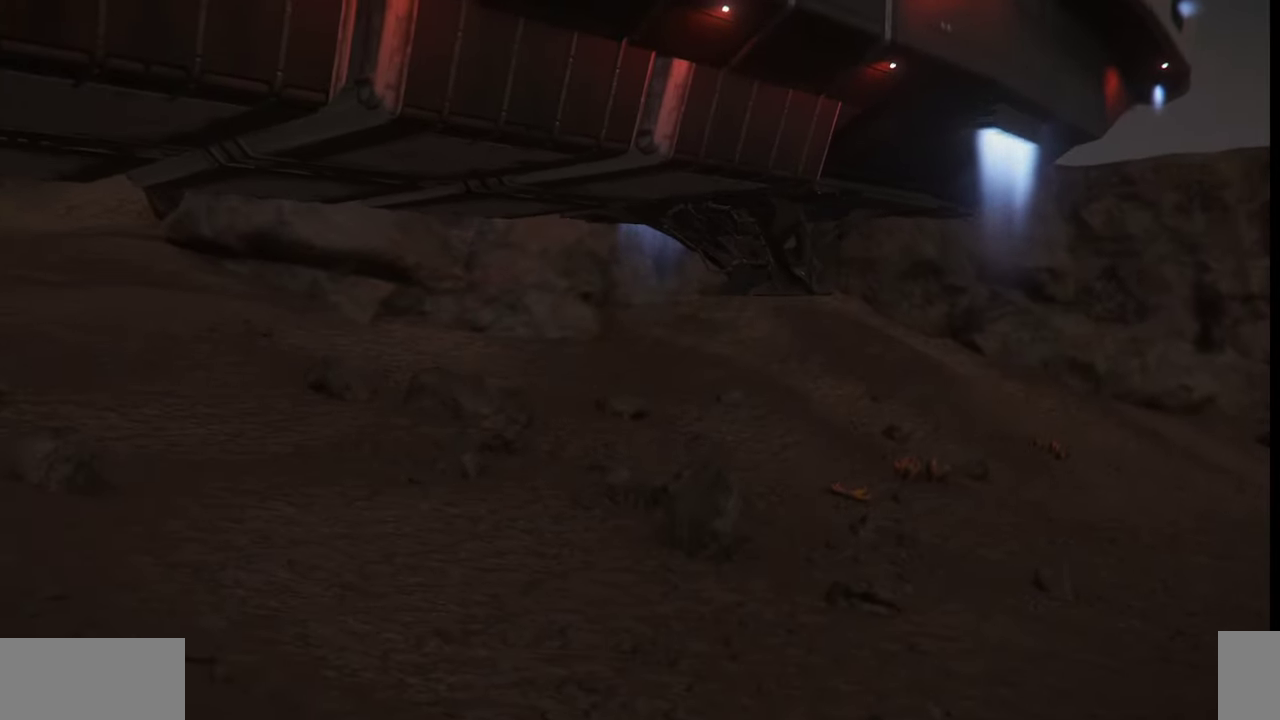
{"keys": [], "mouse": [], "events": []}
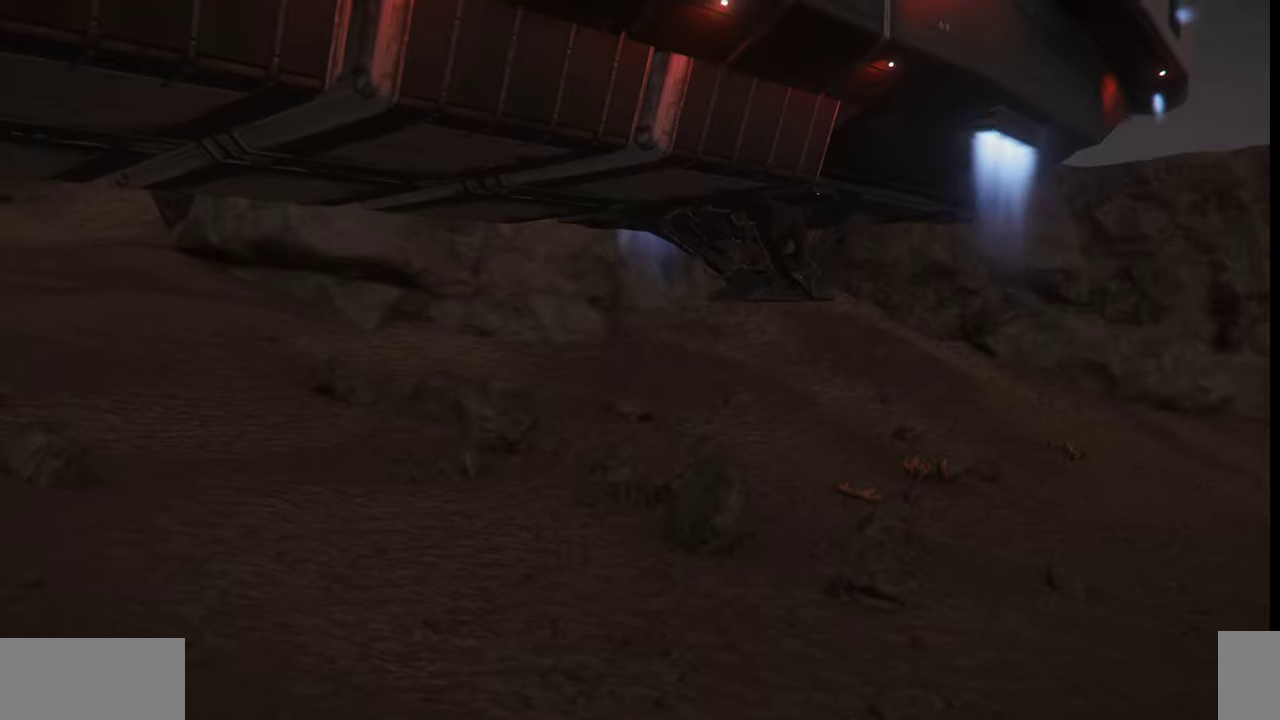
{"keys": [], "mouse": [], "events": []}
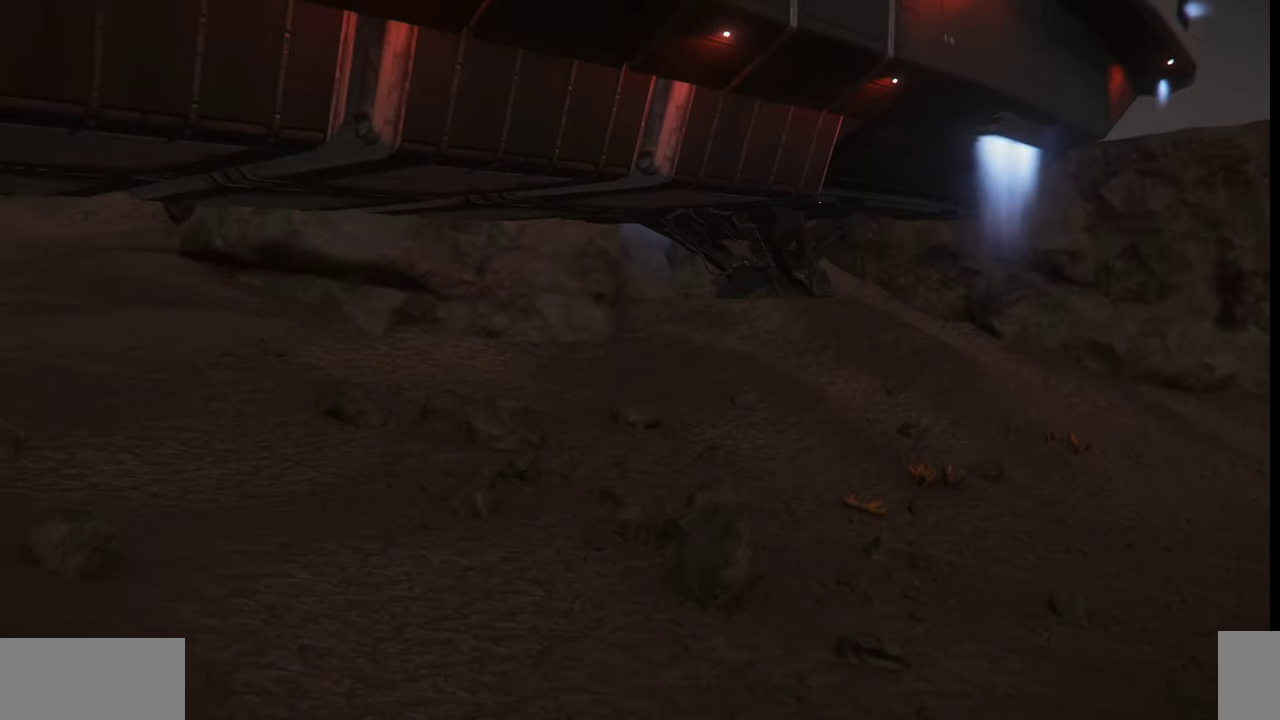
{"keys": ["w"], "mouse": [], "events": [[300, "w", "down"]]}
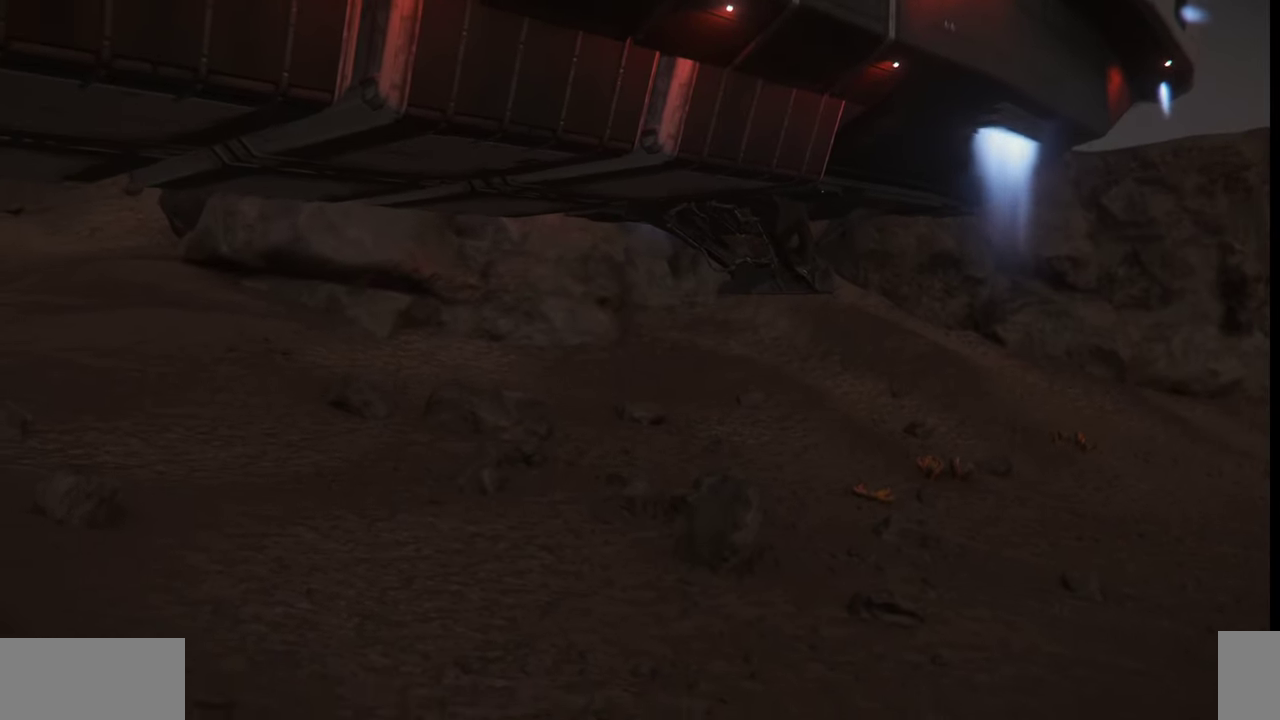
{"keys": ["w"], "mouse": [], "events": []}
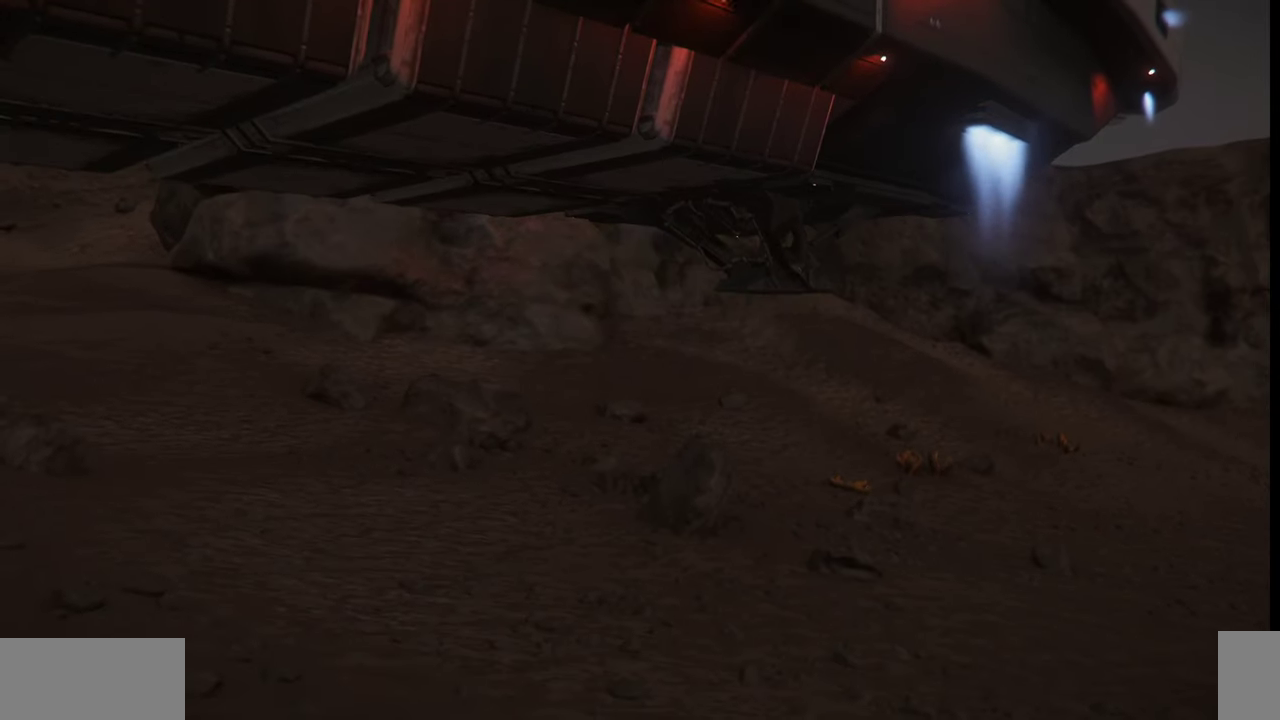
{"keys": [], "mouse": [], "events": [[133, "w", "up"]]}
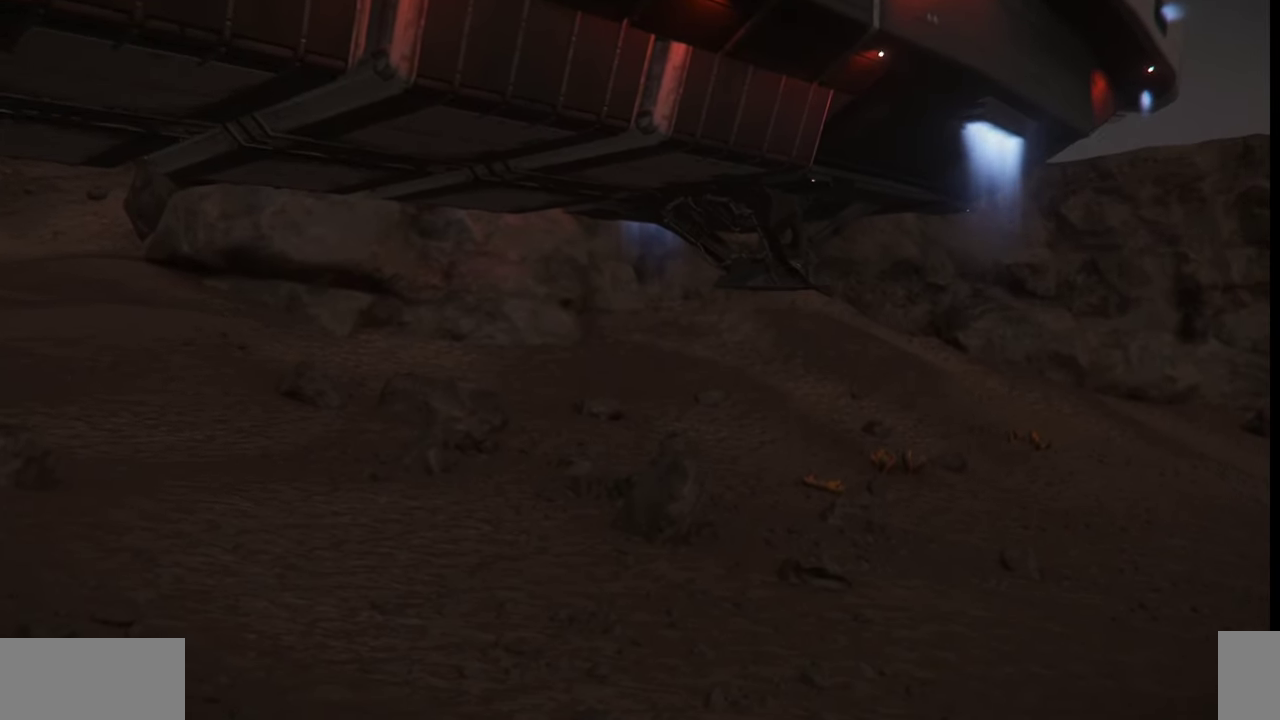
{"keys": [], "mouse": [], "events": []}
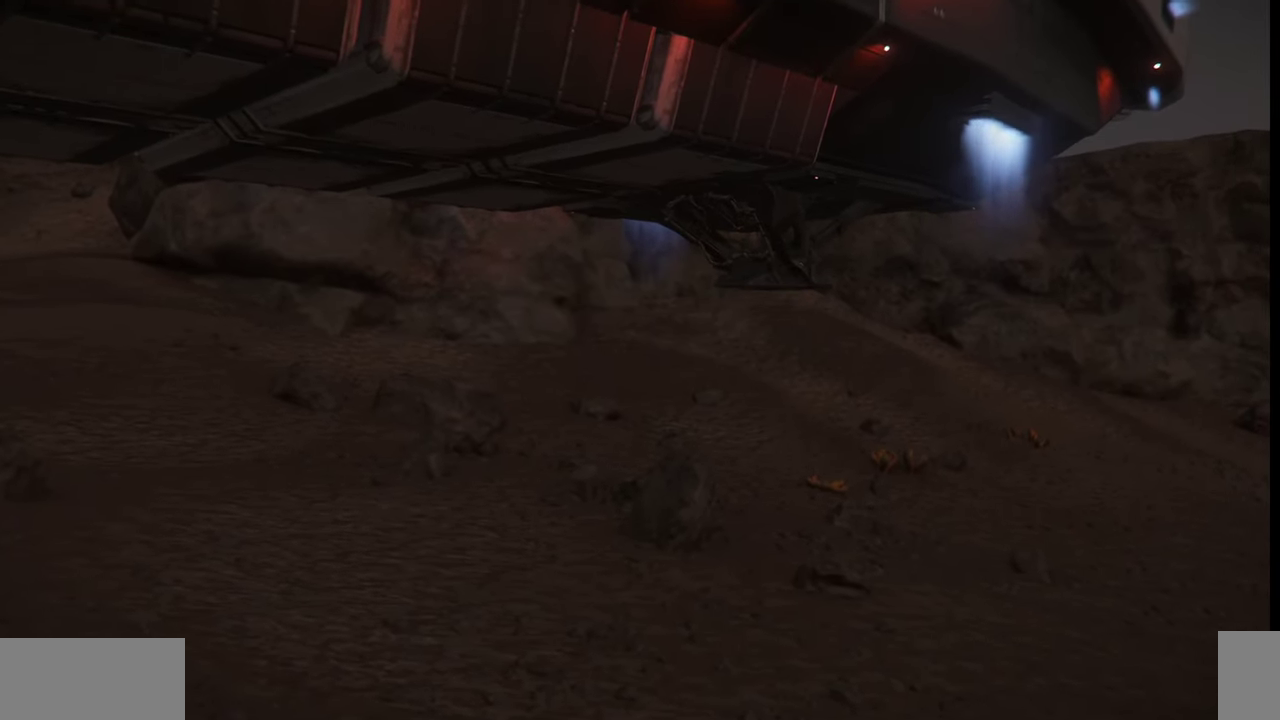
{"keys": [], "mouse": [], "events": []}
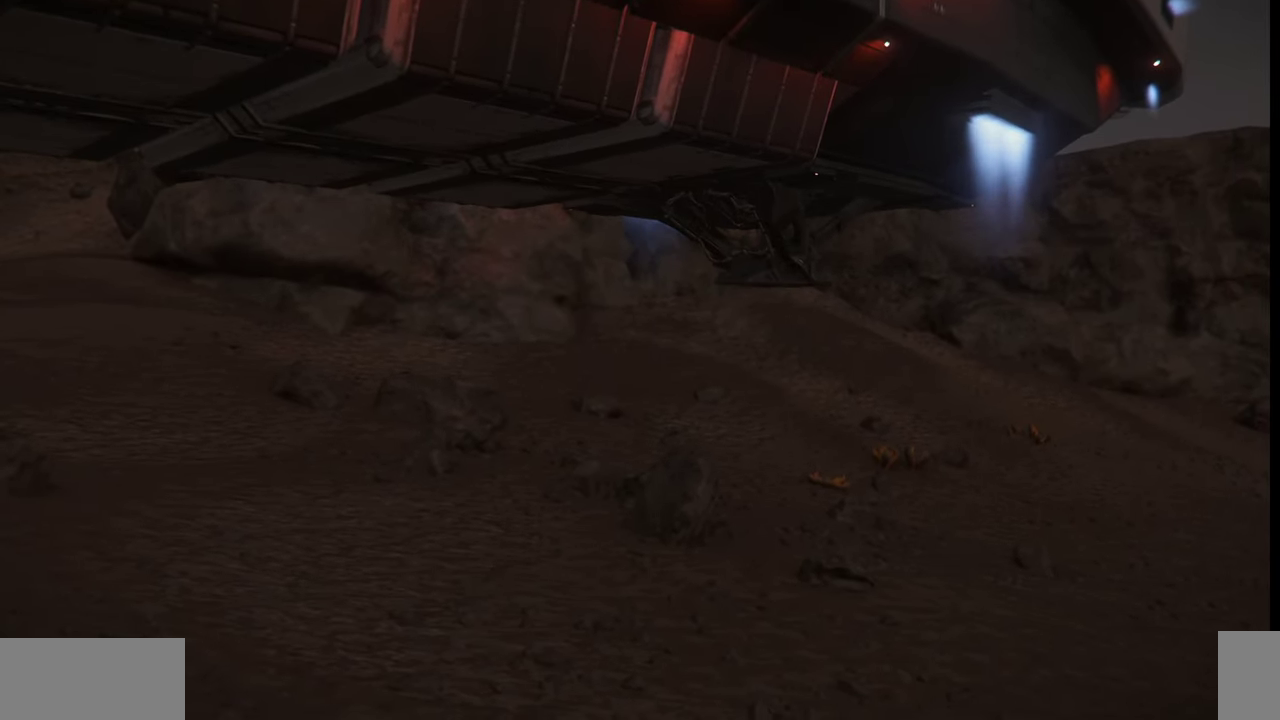
{"keys": [], "mouse": [], "events": []}
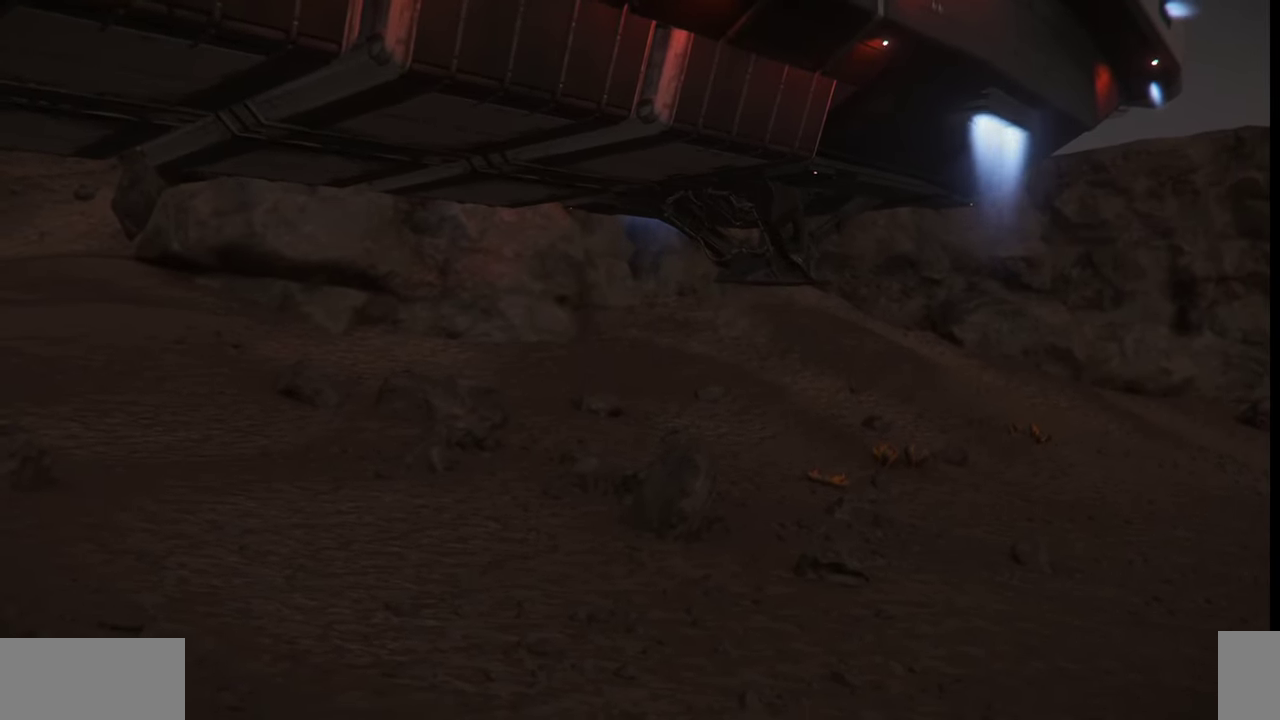
{"keys": ["d"], "mouse": [], "events": [[67, "d", "down"]]}
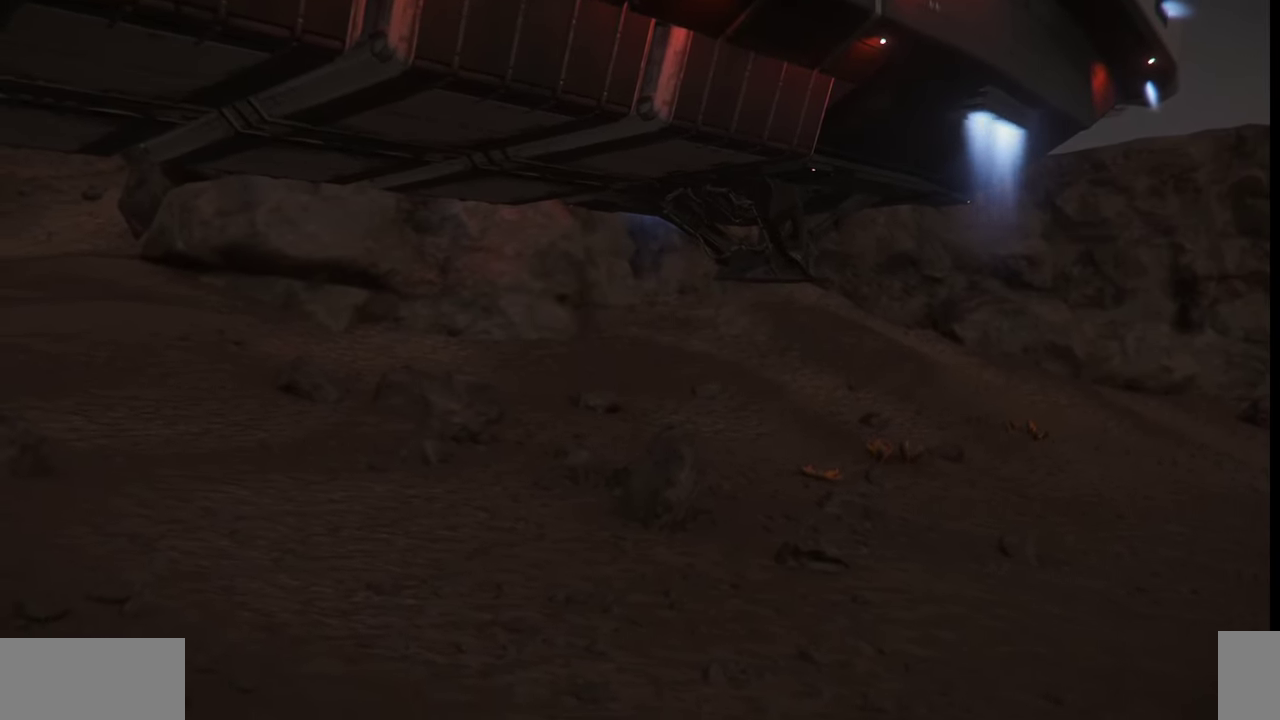
{"keys": ["w"], "mouse": [], "events": [[200, "d", "up"], [433, "w", "down"]]}
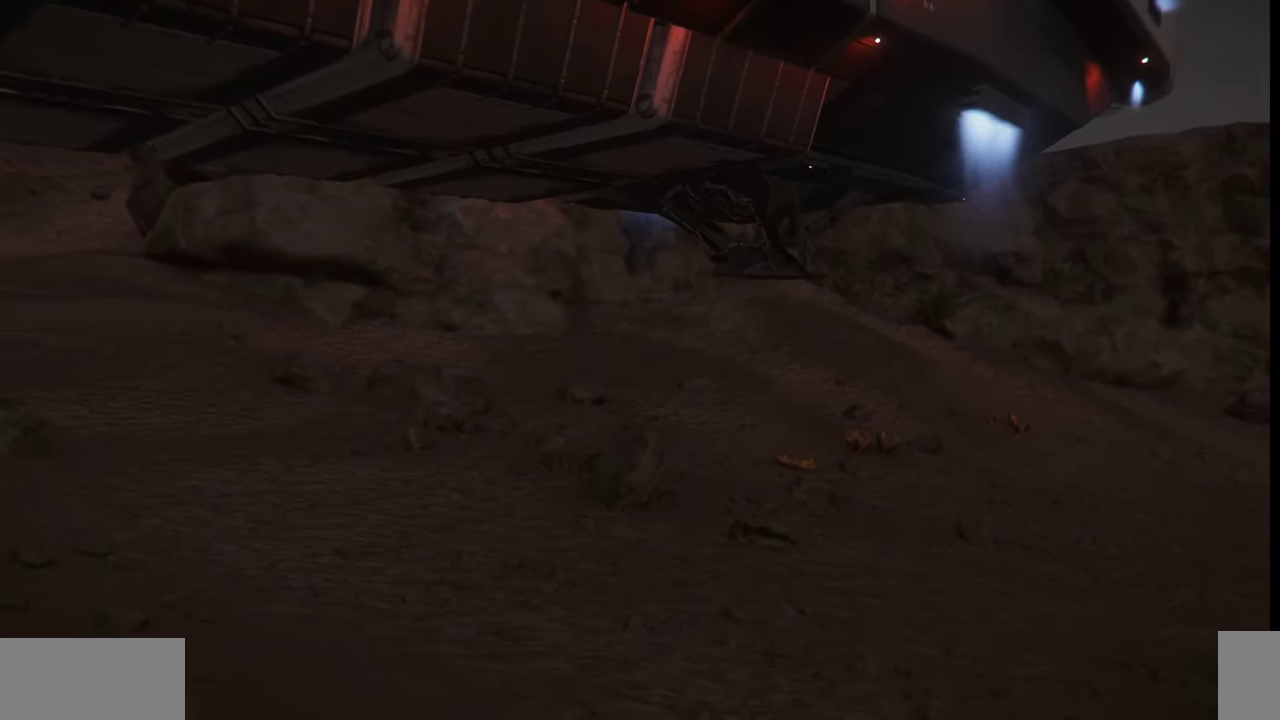
{"keys": ["w"], "mouse": [], "events": []}
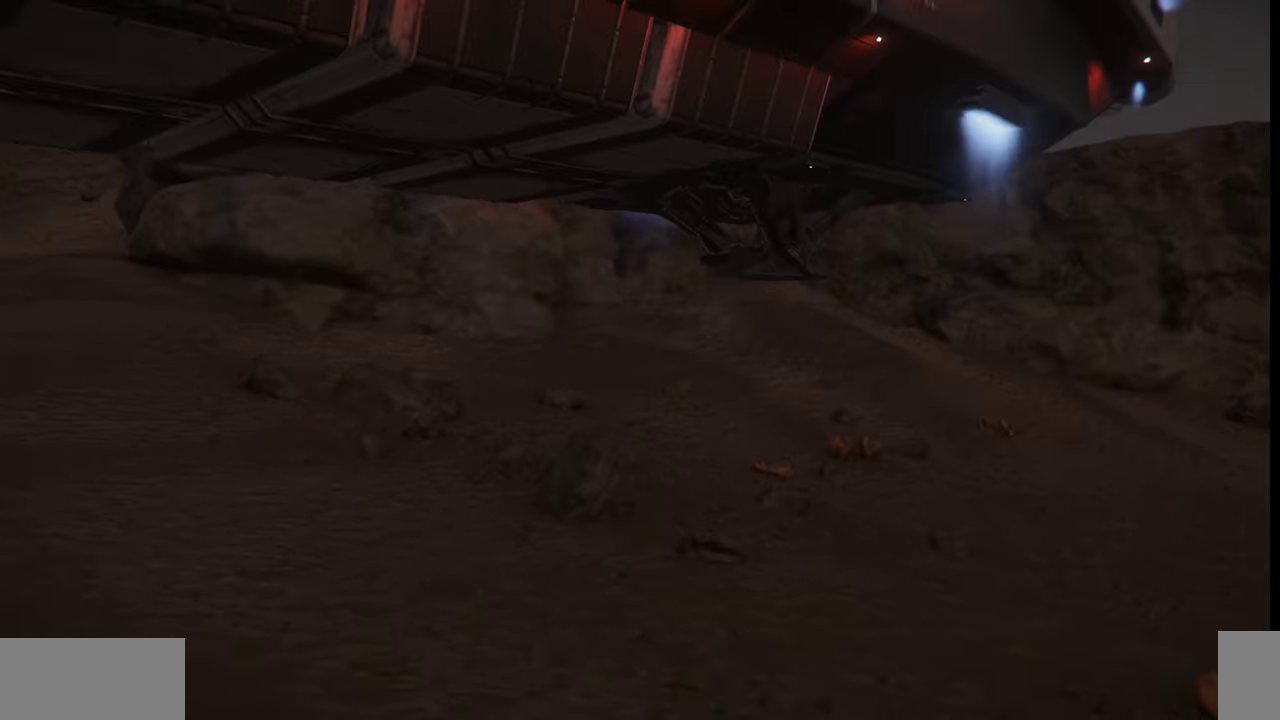
{"keys": [], "mouse": [], "events": [[400, "w", "up"]]}
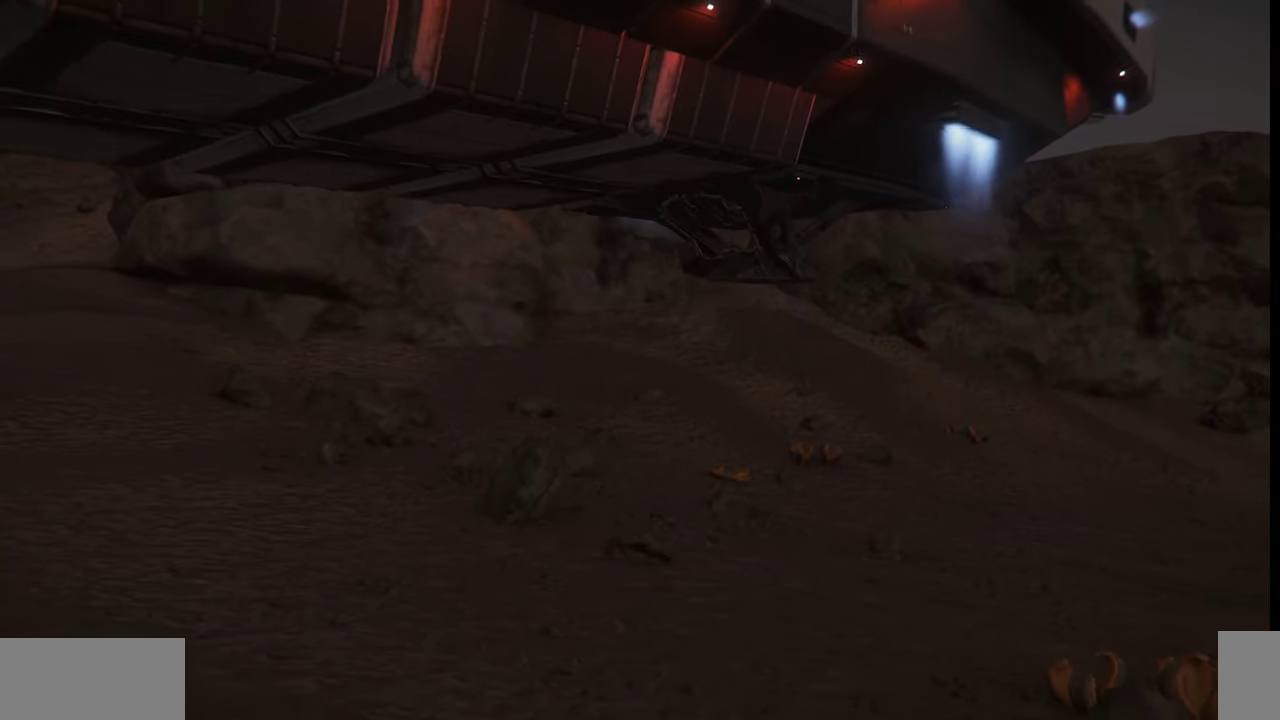
{"keys": ["z"], "mouse": [], "events": [[400, "z", "down"]]}